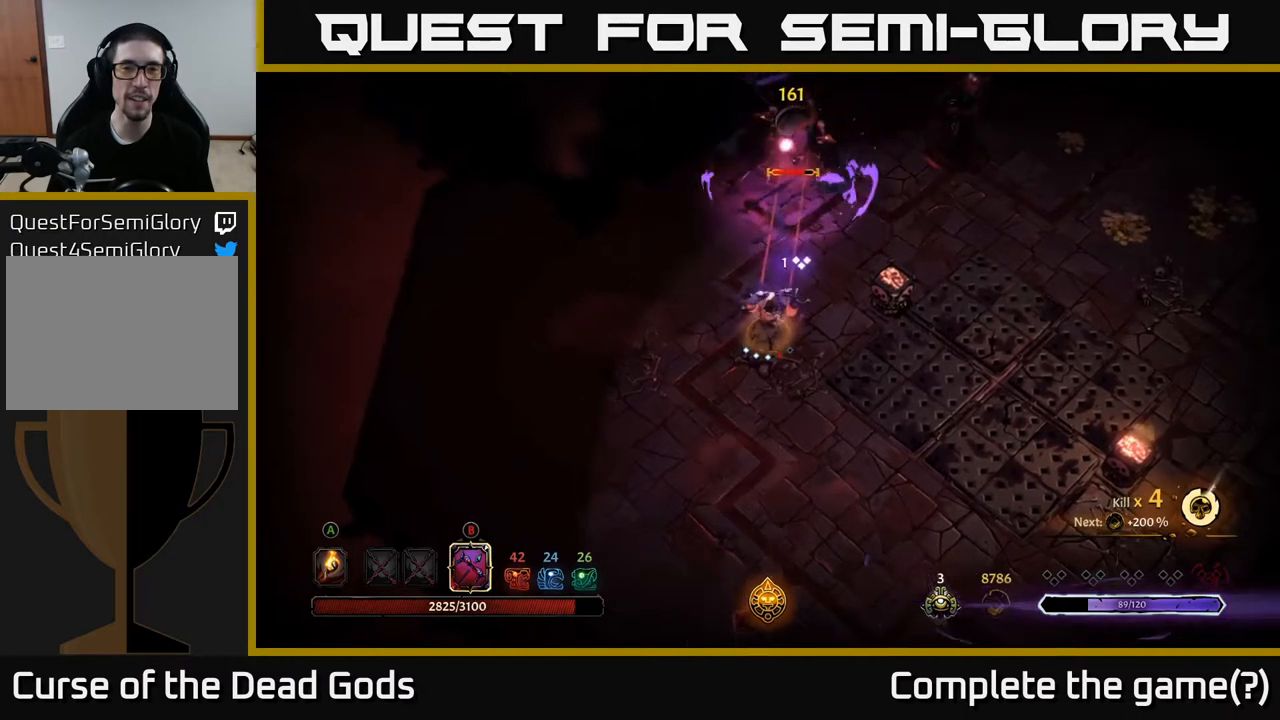
Gameplay with a controller (Xbox layout); each line is a JSON object with the inputs held at the frame after it. "events" lists button and stick changes between this image and that frame as [ms after this image, input, new state], when the widget could be followed in between.
{"buttons": [], "left_stick": "up", "right_stick": "center", "events": [[484, "B", "up"]]}
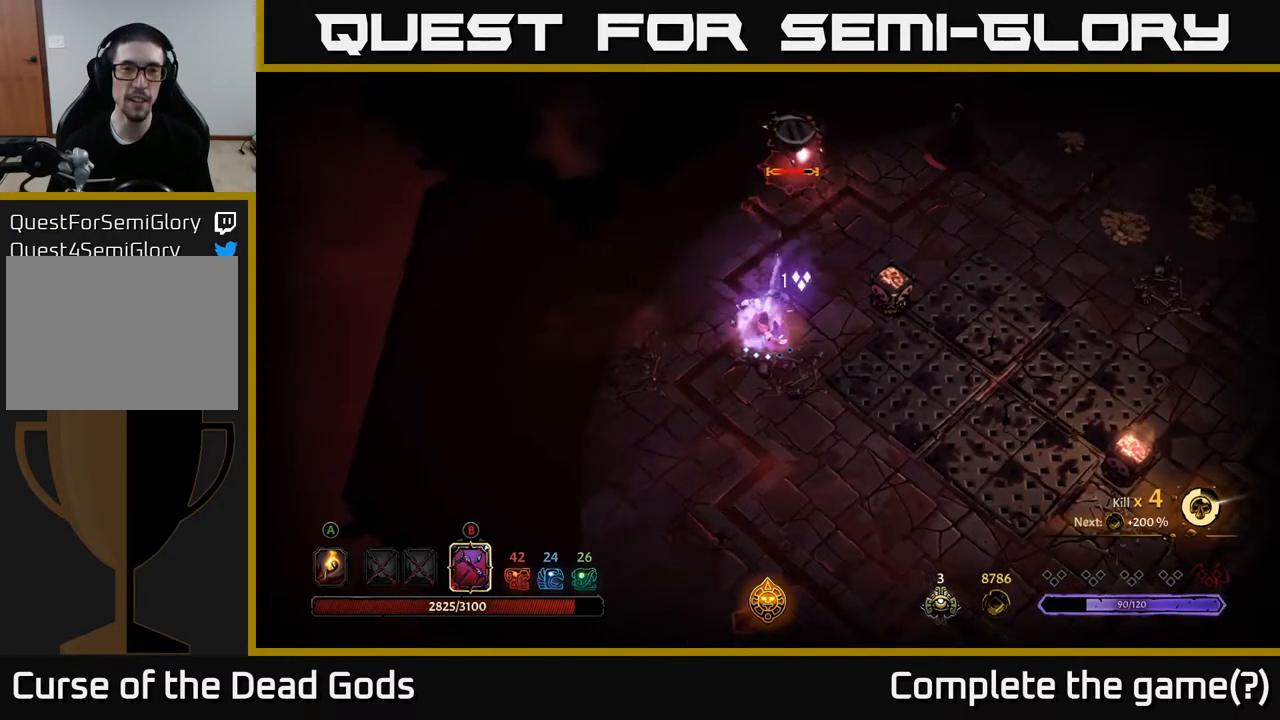
{"buttons": ["B"], "left_stick": "up", "right_stick": "center", "events": [[134, "B", "down"]]}
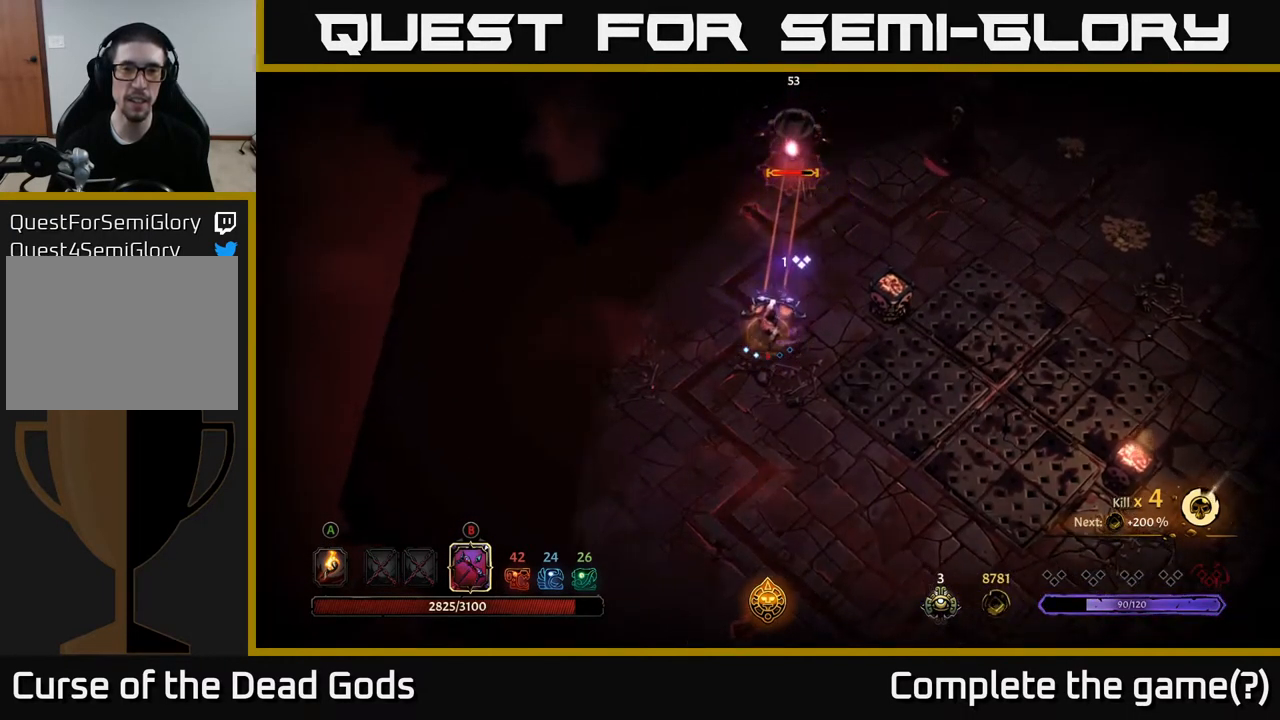
{"buttons": [], "left_stick": "up-right", "right_stick": "center", "events": [[100, "left_stick", "up-right"], [484, "B", "up"]]}
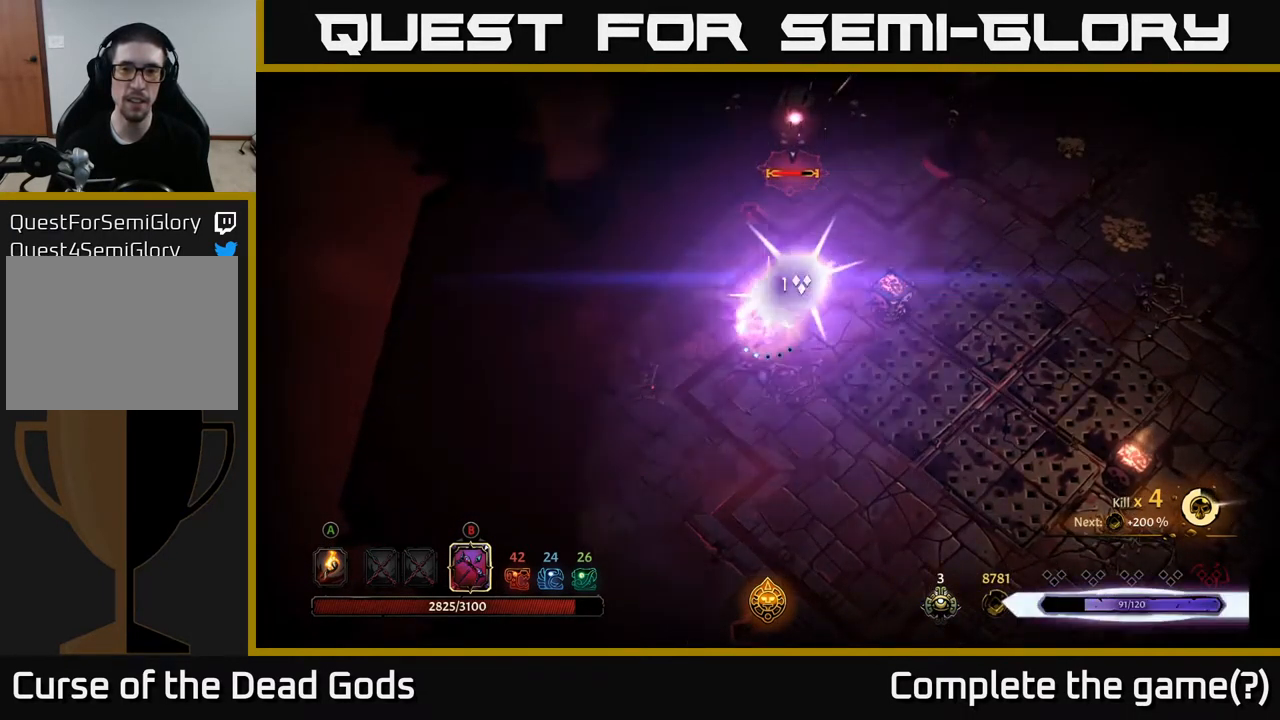
{"buttons": [], "left_stick": "up-right", "right_stick": "center", "events": []}
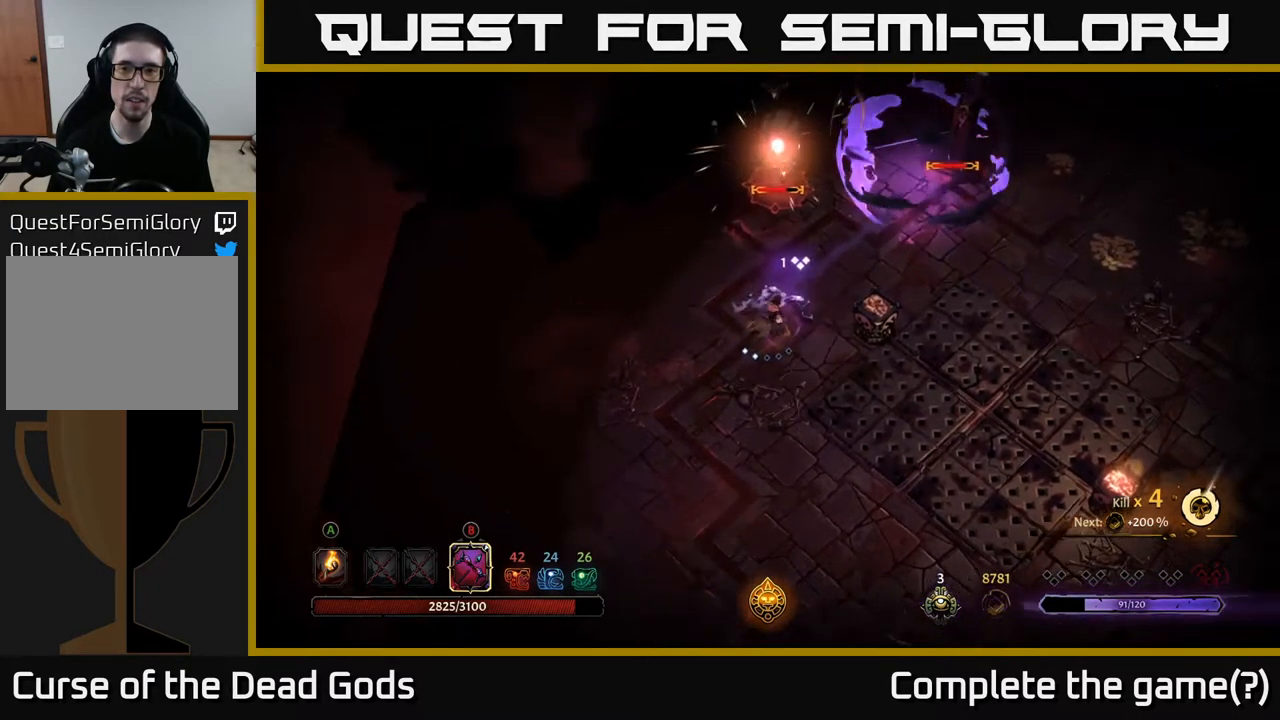
{"buttons": [], "left_stick": "right", "right_stick": "center", "events": [[384, "left_stick", "right"]]}
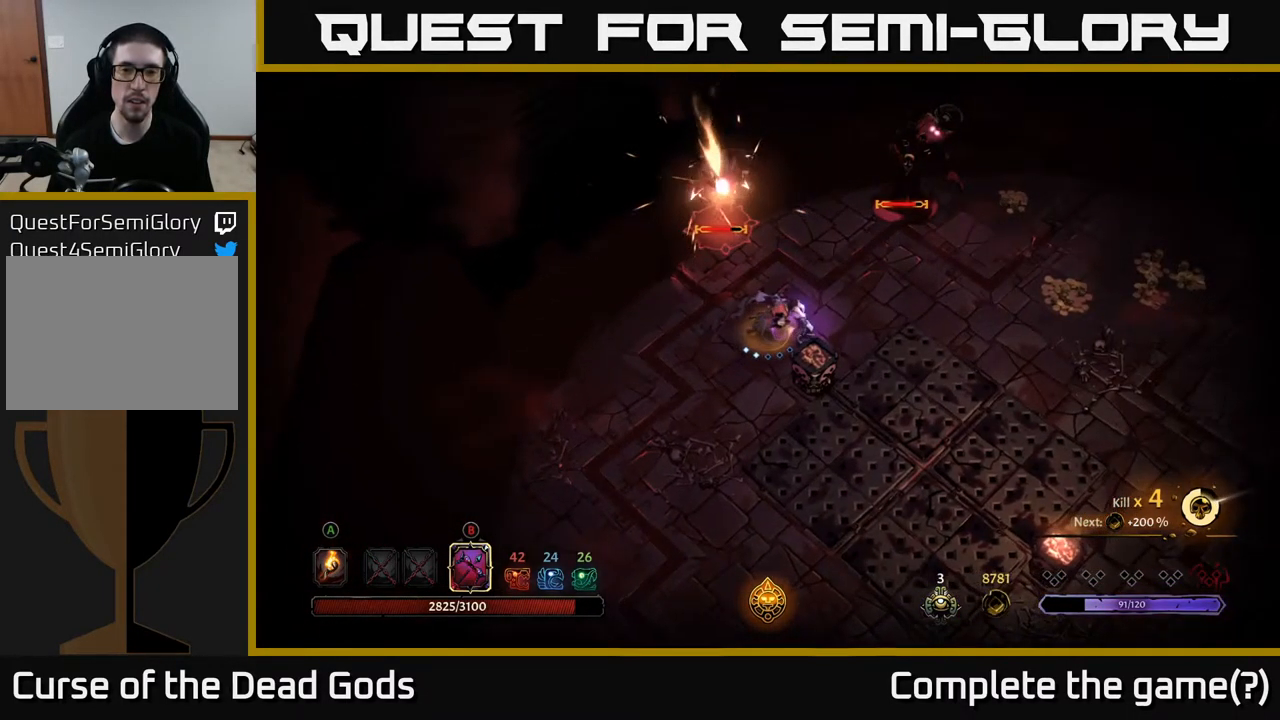
{"buttons": ["B"], "left_stick": "up-right", "right_stick": "center", "events": [[134, "B", "down"], [150, "left_stick", "up-right"]]}
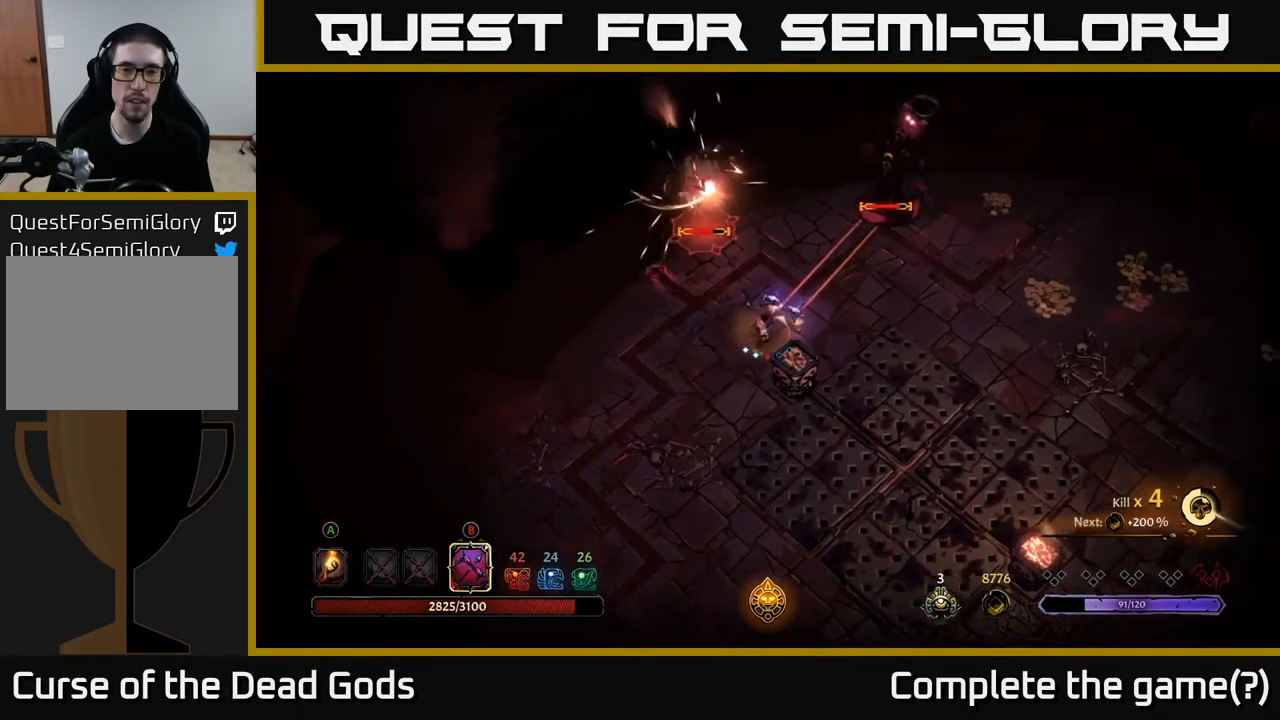
{"buttons": [], "left_stick": "right", "right_stick": "center", "events": [[334, "B", "up"], [401, "left_stick", "right"]]}
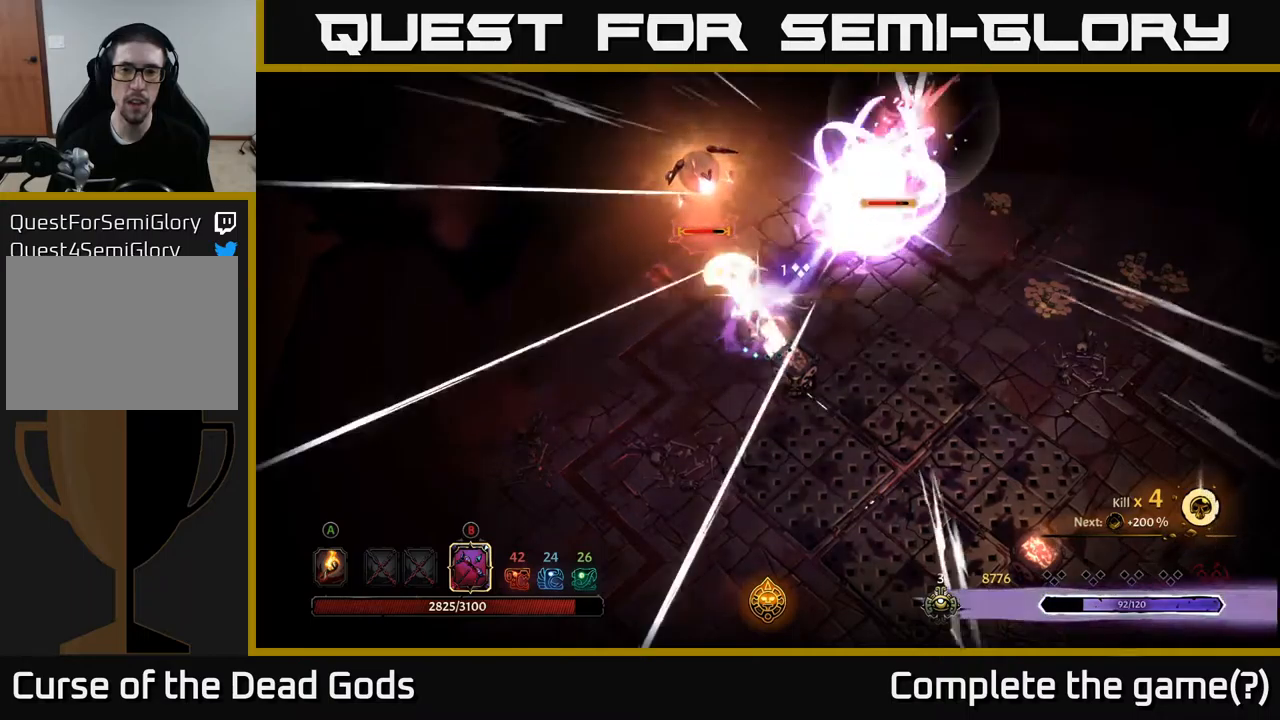
{"buttons": [], "left_stick": "right", "right_stick": "center", "events": [[50, "R2", "down"], [84, "left_stick", "up-right"], [234, "R2", "up"], [500, "left_stick", "right"]]}
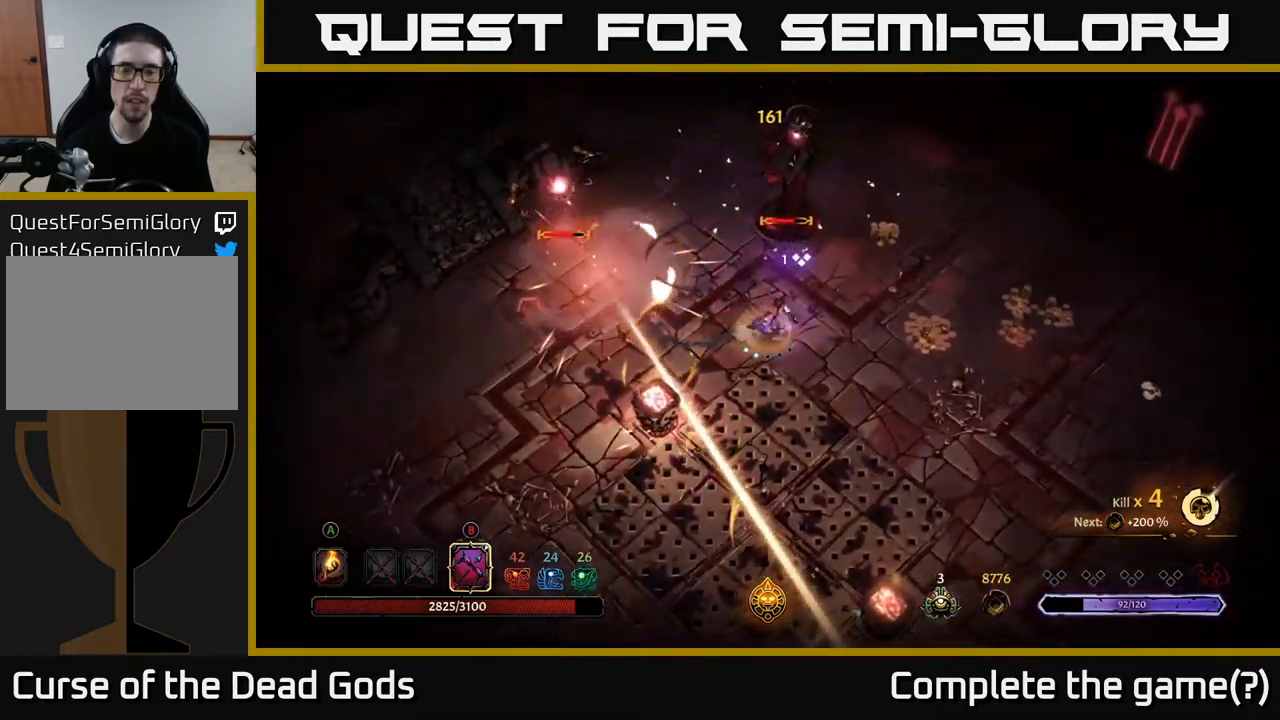
{"buttons": [], "left_stick": "right", "right_stick": "center", "events": []}
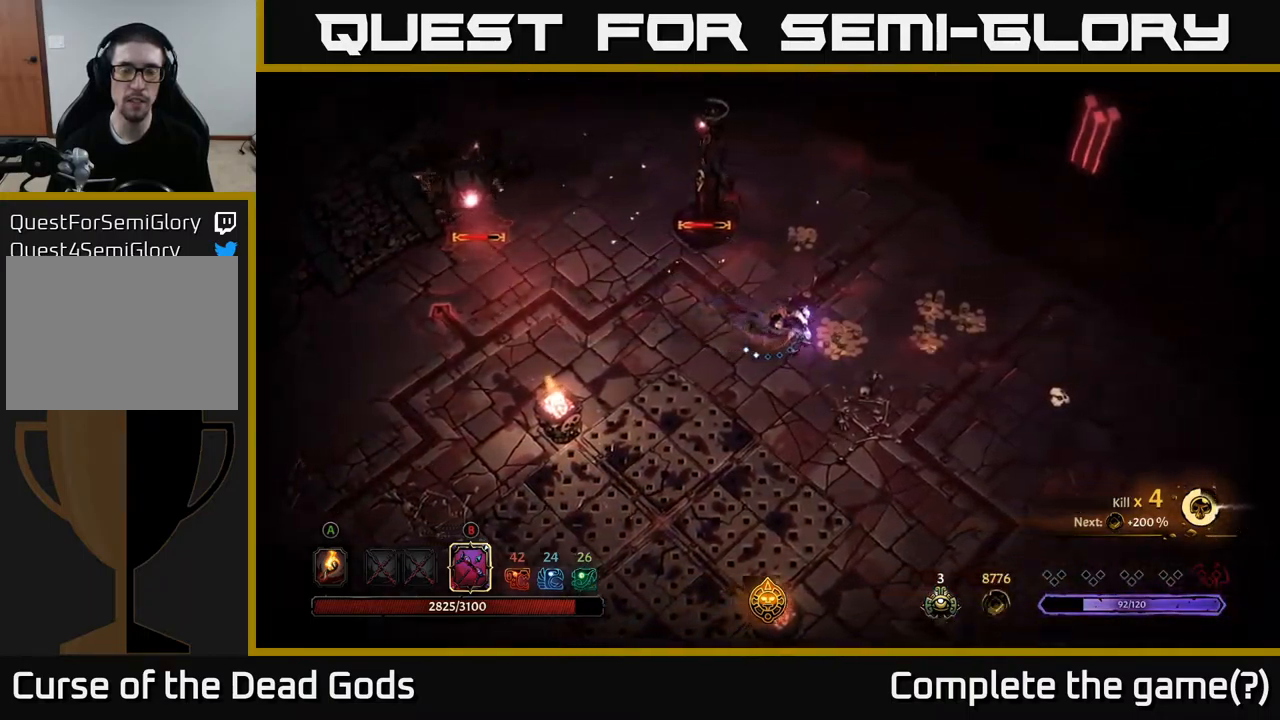
{"buttons": [], "left_stick": "right", "right_stick": "center", "events": []}
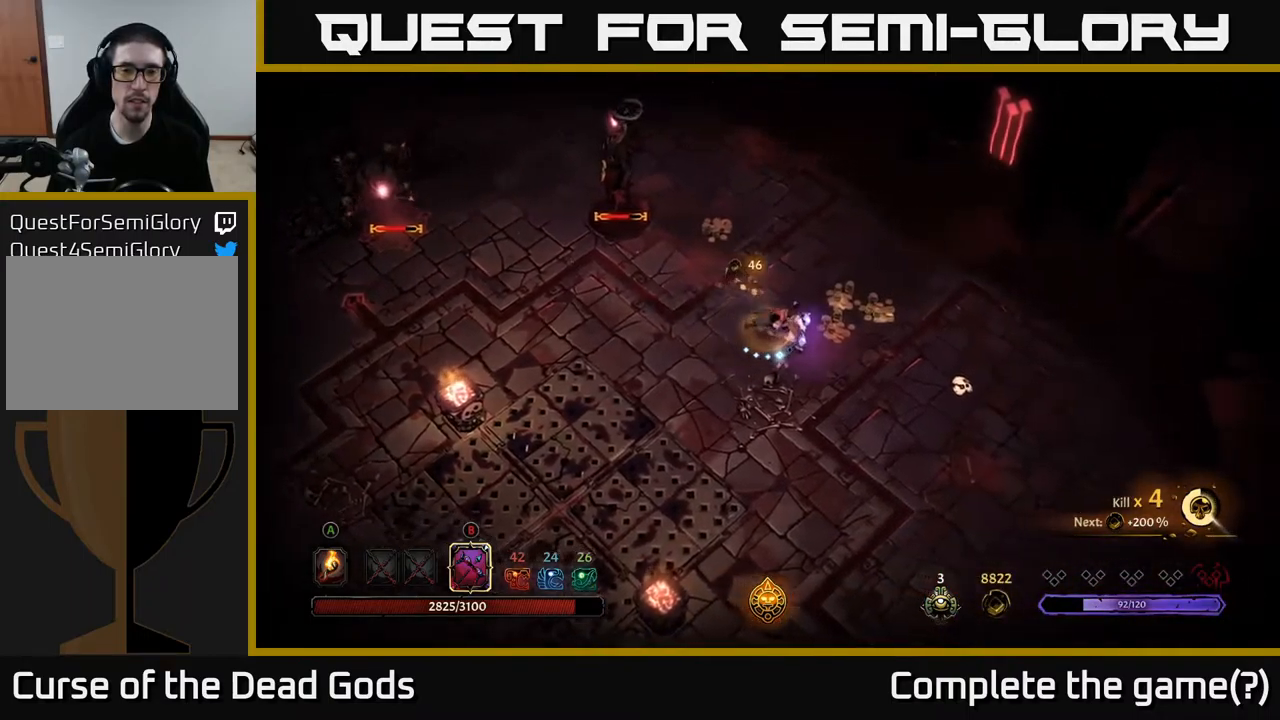
{"buttons": ["B"], "left_stick": "up-left", "right_stick": "center", "events": [[134, "left_stick", "up-left"], [184, "B", "down"]]}
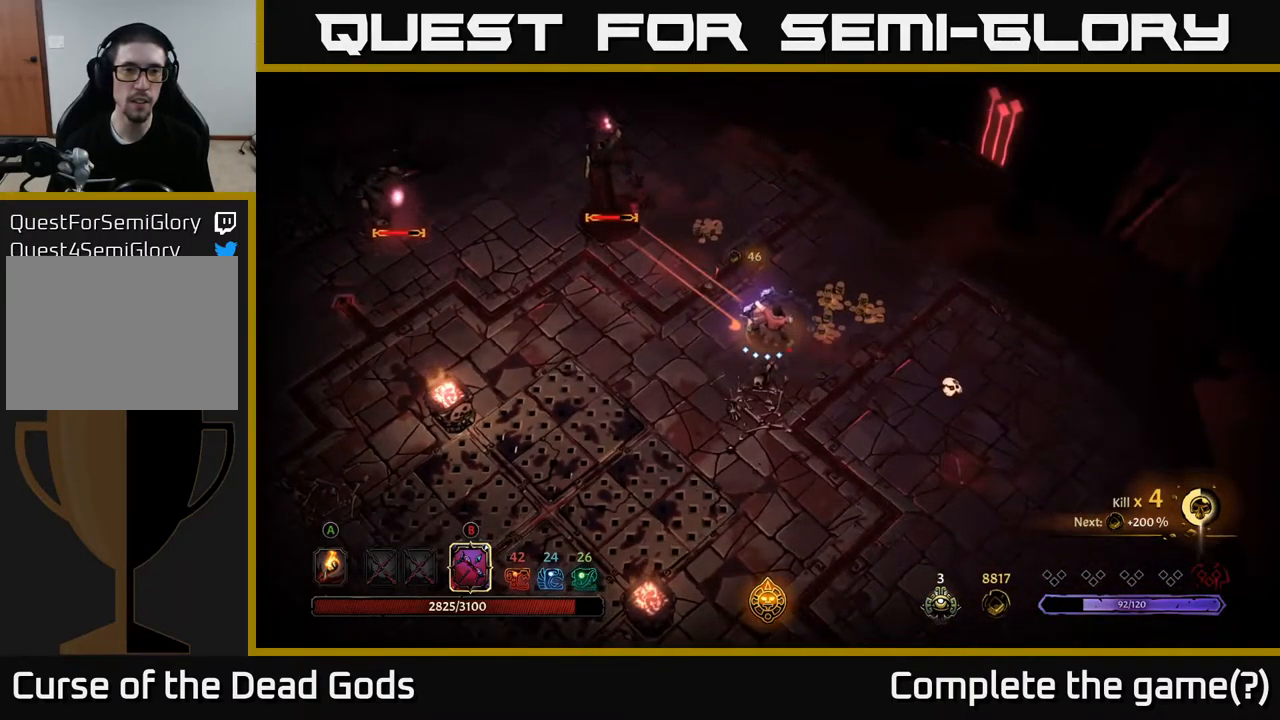
{"buttons": [], "left_stick": "up-left", "right_stick": "center", "events": [[384, "B", "up"]]}
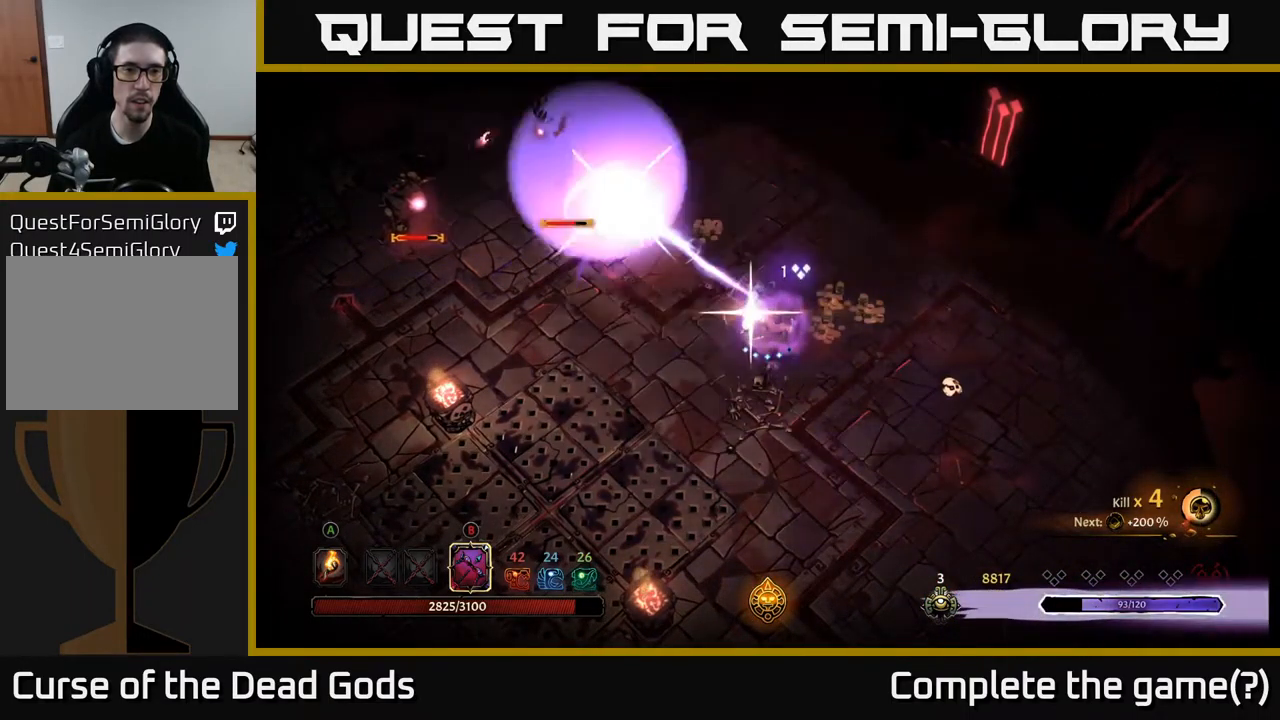
{"buttons": ["B"], "left_stick": "up-left", "right_stick": "center", "events": [[150, "B", "down"]]}
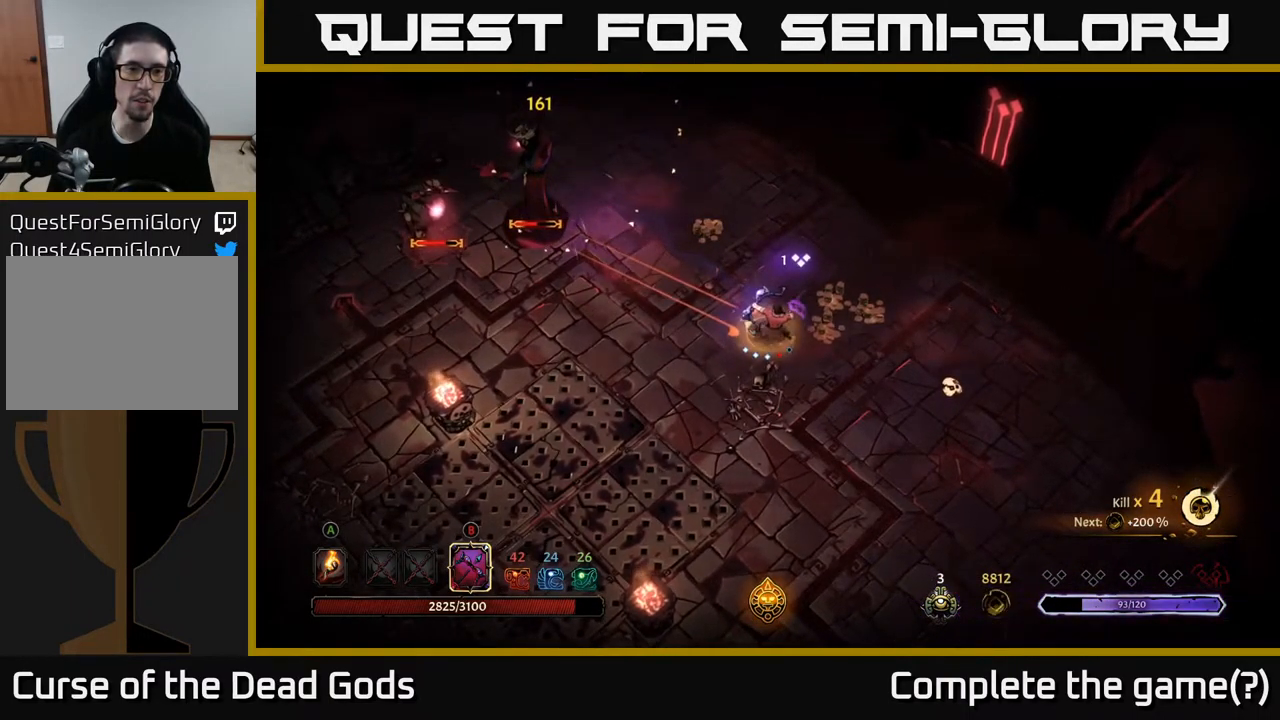
{"buttons": [], "left_stick": "up-left", "right_stick": "center", "events": [[417, "B", "up"]]}
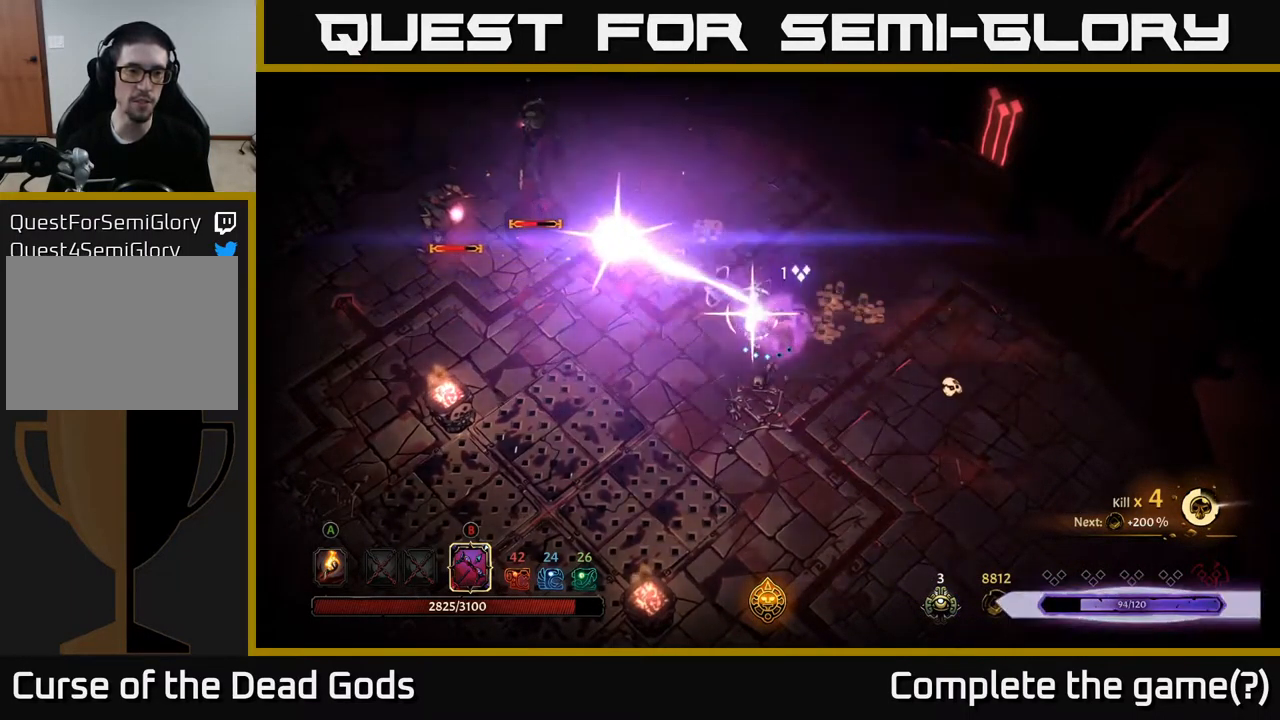
{"buttons": ["B"], "left_stick": "up-left", "right_stick": "center", "events": [[150, "B", "down"]]}
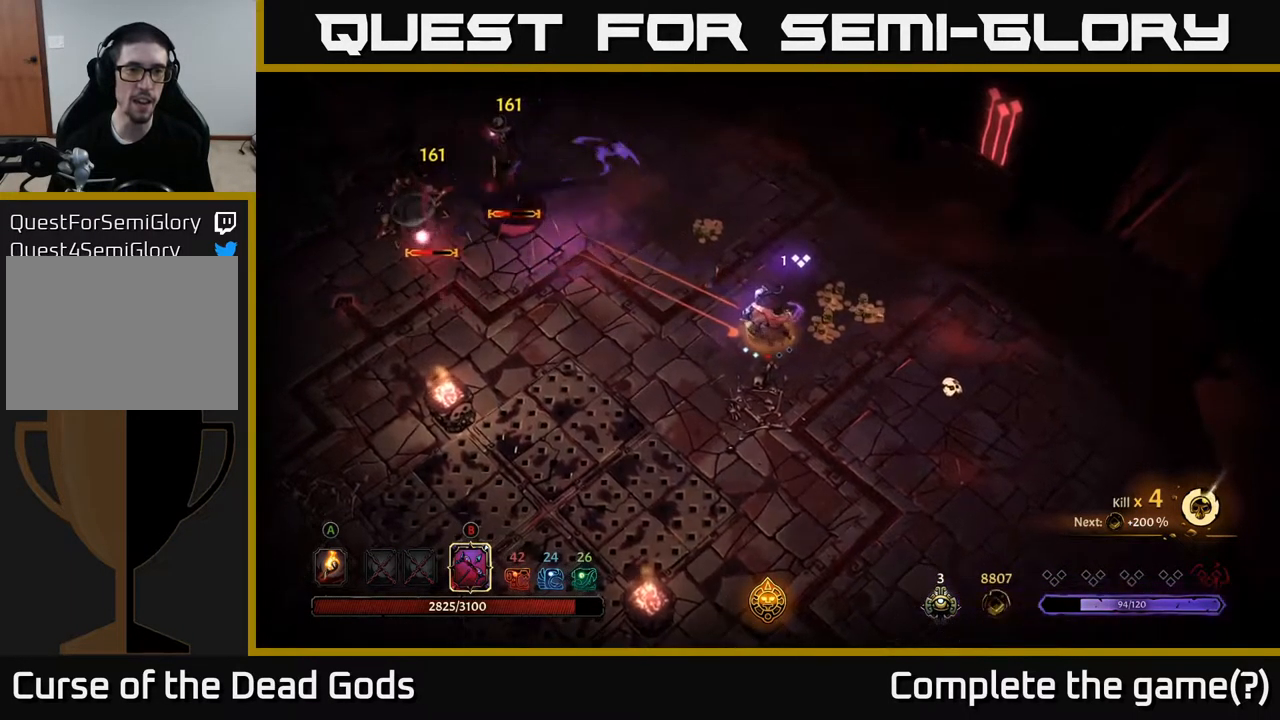
{"buttons": [], "left_stick": "up-left", "right_stick": "center", "events": [[467, "B", "up"]]}
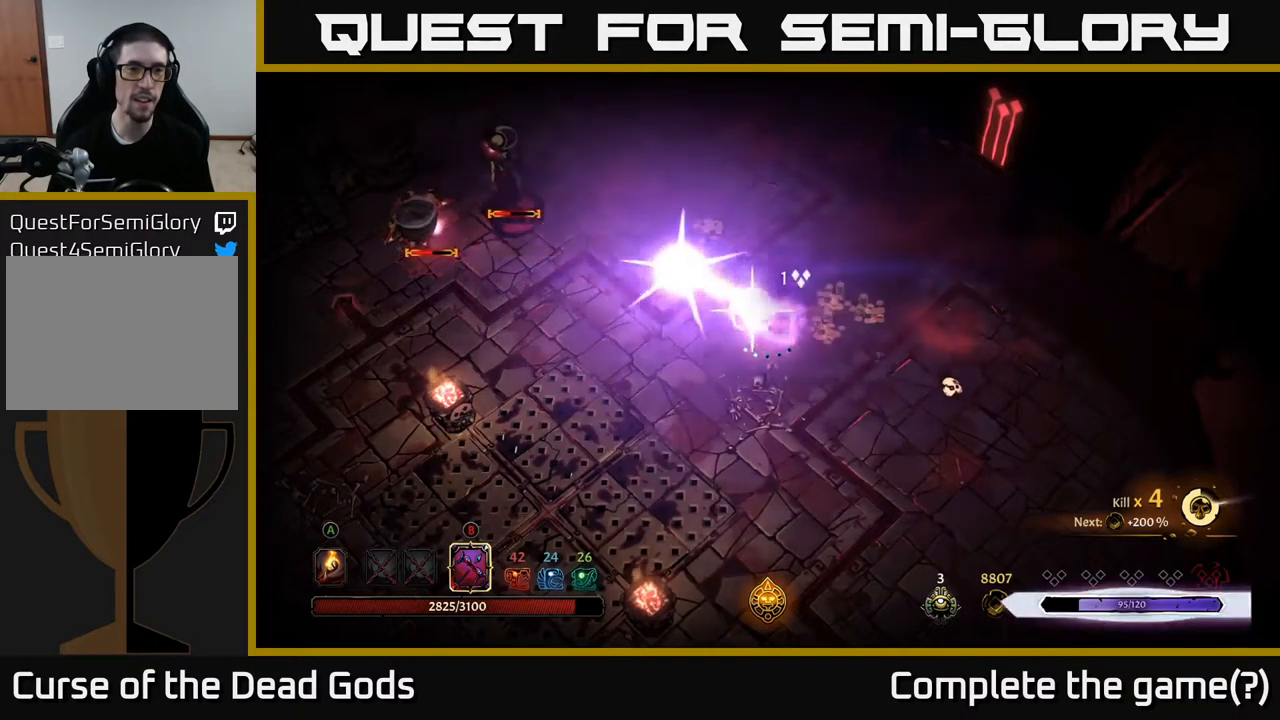
{"buttons": ["B"], "left_stick": "up-left", "right_stick": "center", "events": [[400, "B", "down"]]}
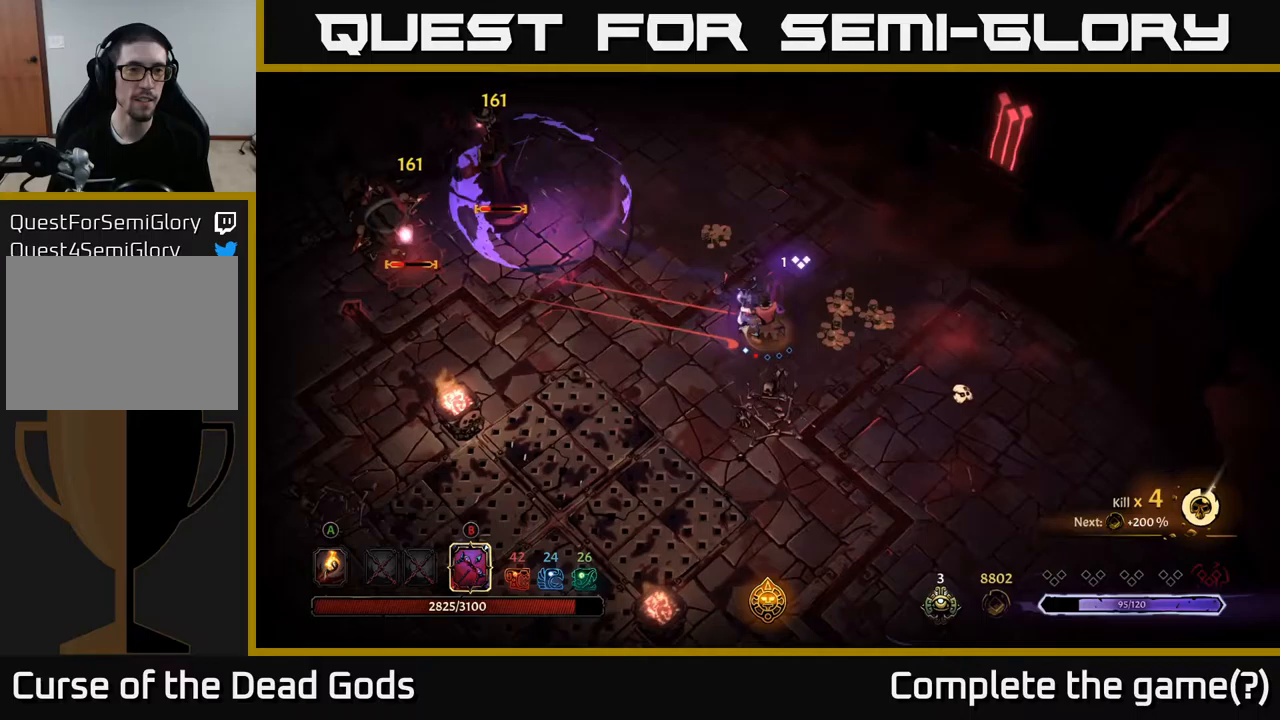
{"buttons": ["B"], "left_stick": "up-left", "right_stick": "center", "events": []}
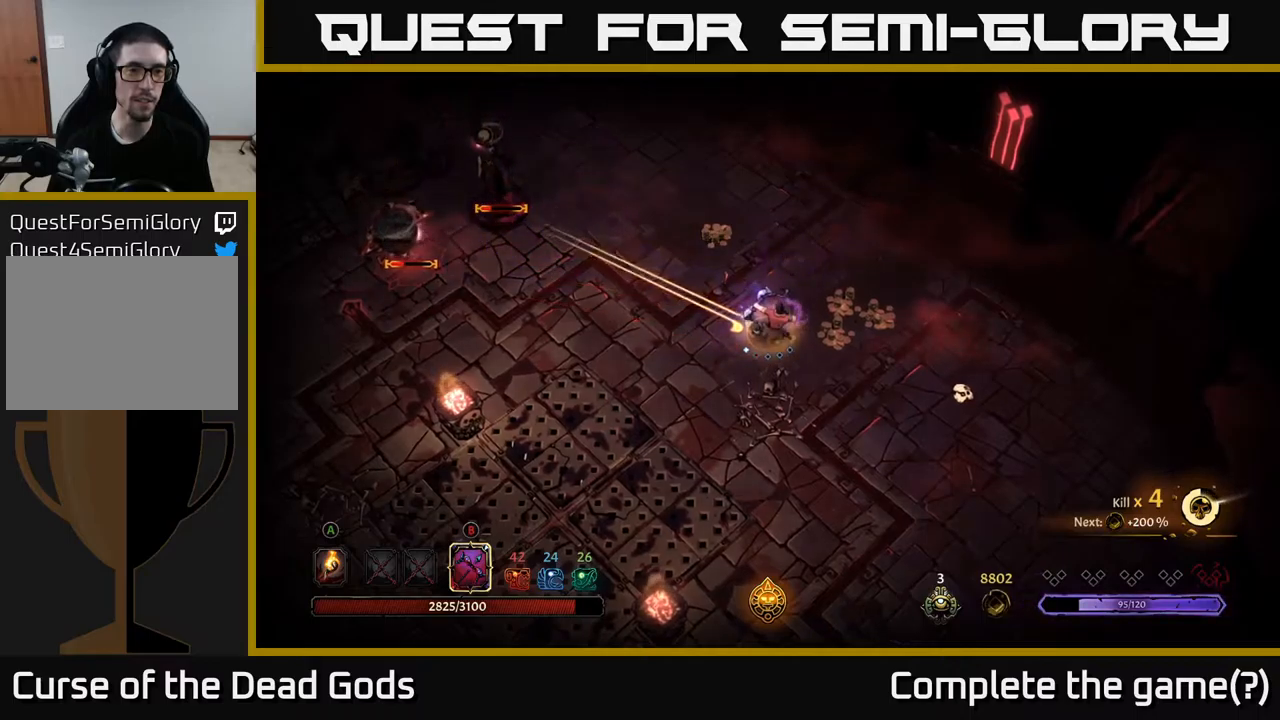
{"buttons": [], "left_stick": "up-left", "right_stick": "center", "events": [[150, "B", "up"]]}
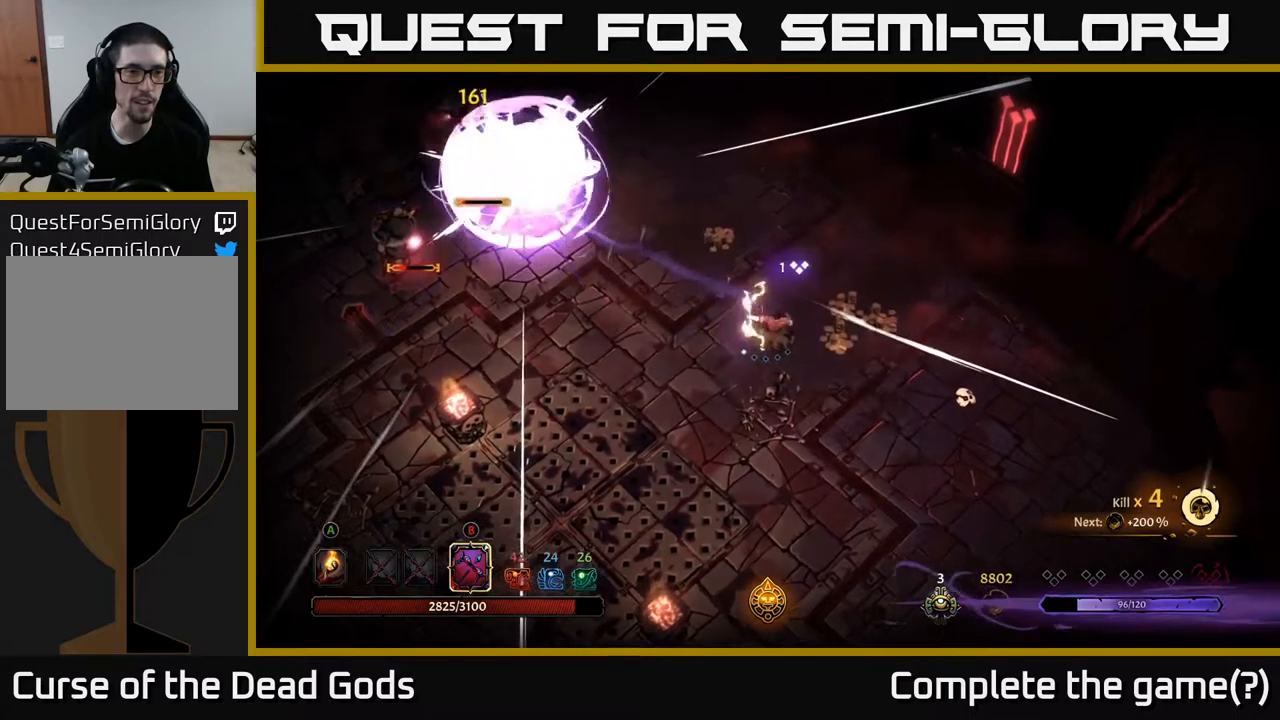
{"buttons": [], "left_stick": "right", "right_stick": "center", "events": [[233, "left_stick", "up-right"], [350, "left_stick", "right"]]}
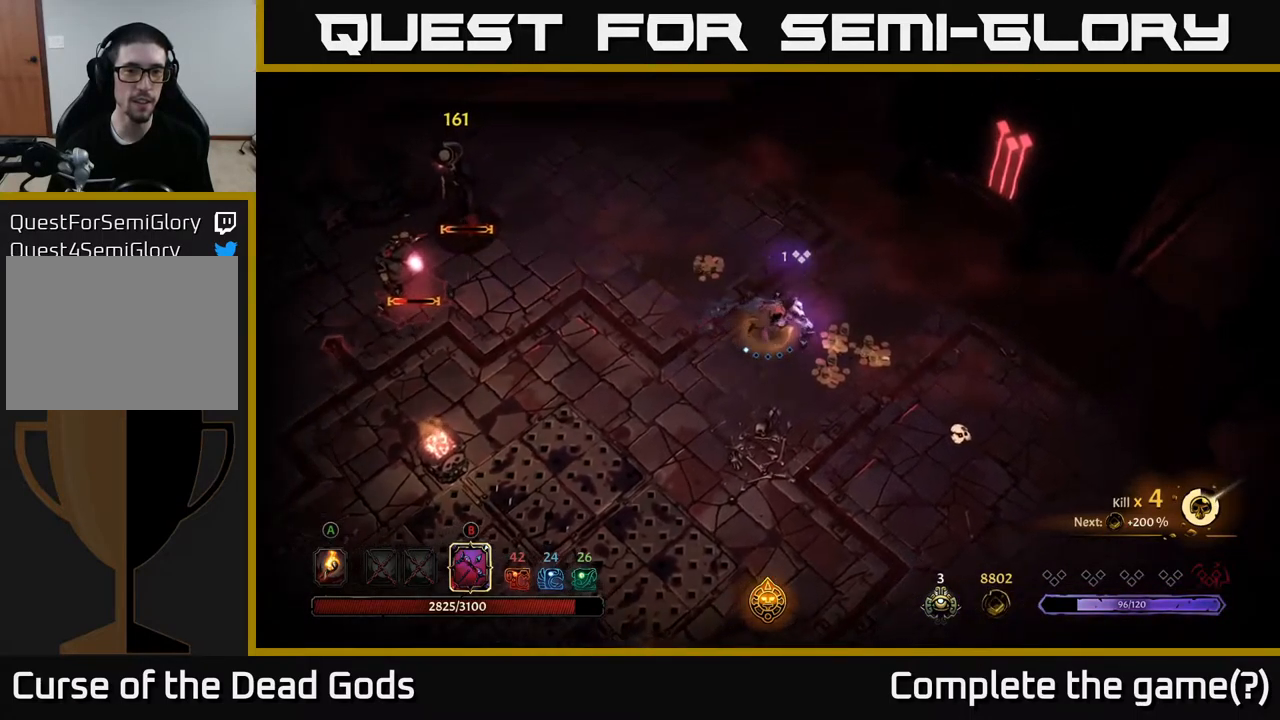
{"buttons": ["B"], "left_stick": "left", "right_stick": "center", "events": [[50, "left_stick", "up-left"], [417, "left_stick", "left"], [483, "B", "down"]]}
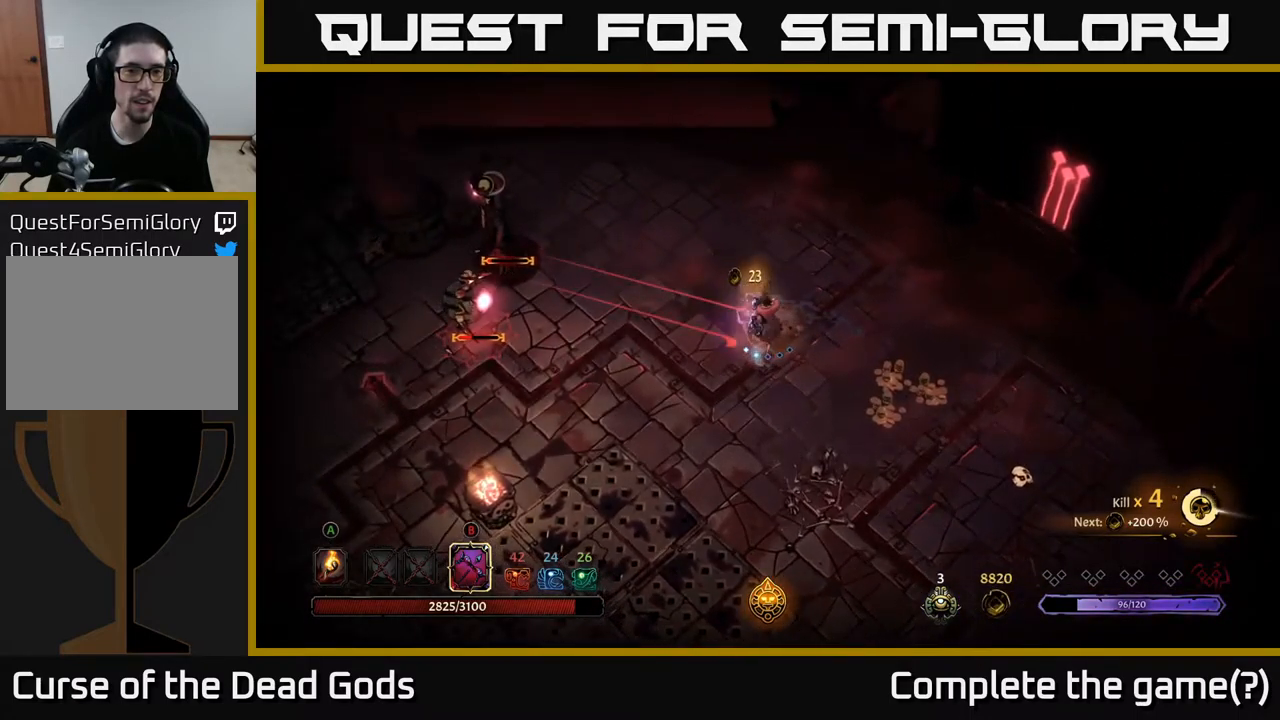
{"buttons": ["B"], "left_stick": "left", "right_stick": "center", "events": []}
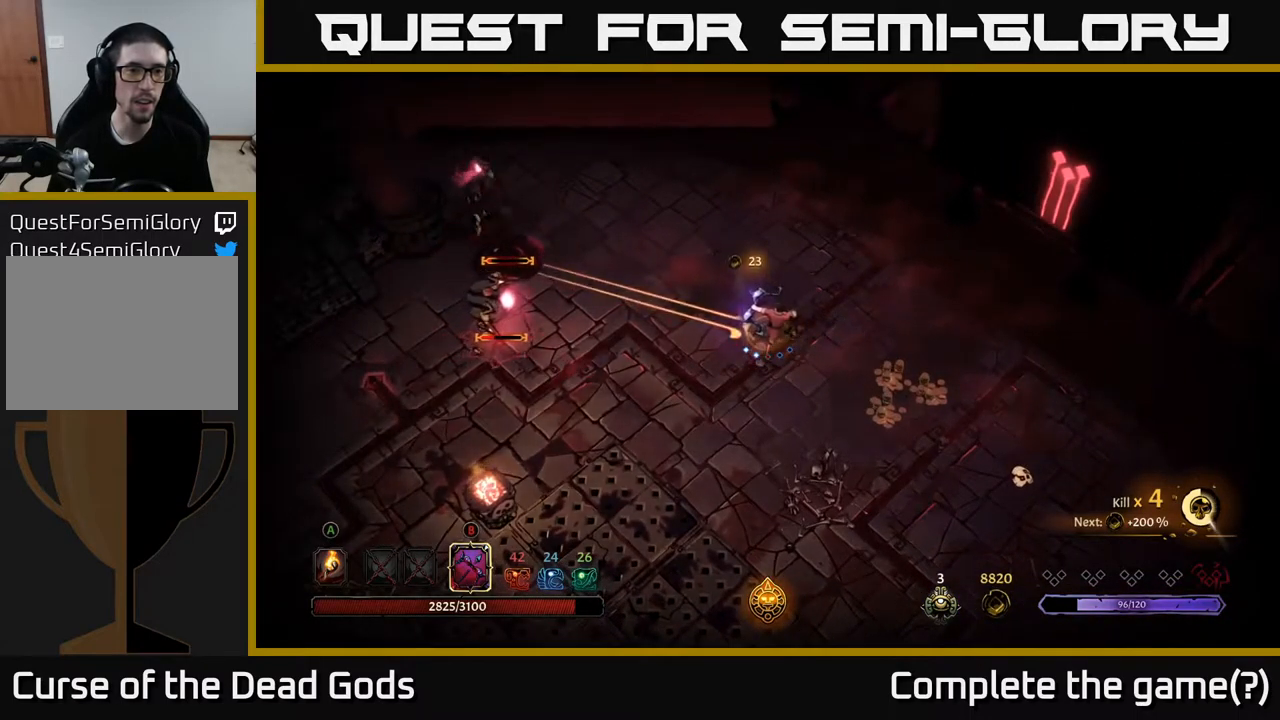
{"buttons": [], "left_stick": "down-right", "right_stick": "center", "events": [[217, "B", "up"], [283, "left_stick", "center"], [483, "left_stick", "down-right"]]}
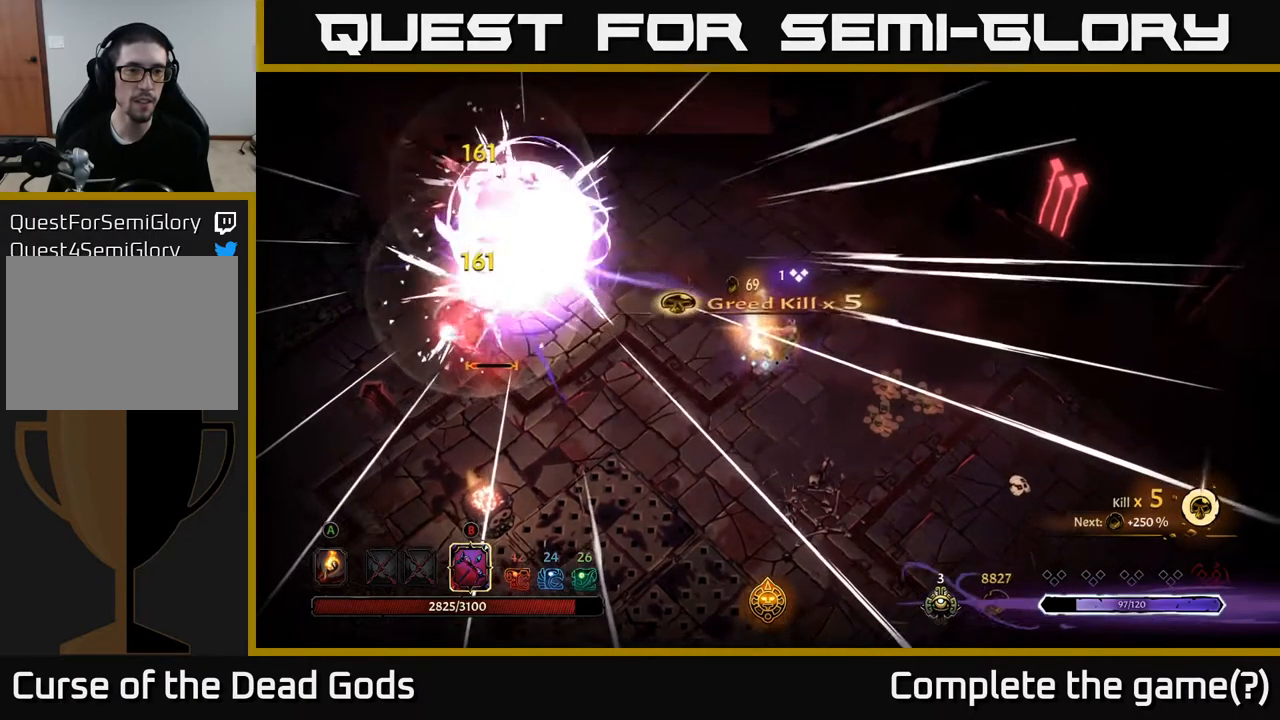
{"buttons": [], "left_stick": "up", "right_stick": "center", "events": [[217, "left_stick", "down-left"], [333, "left_stick", "up-left"], [400, "left_stick", "up"]]}
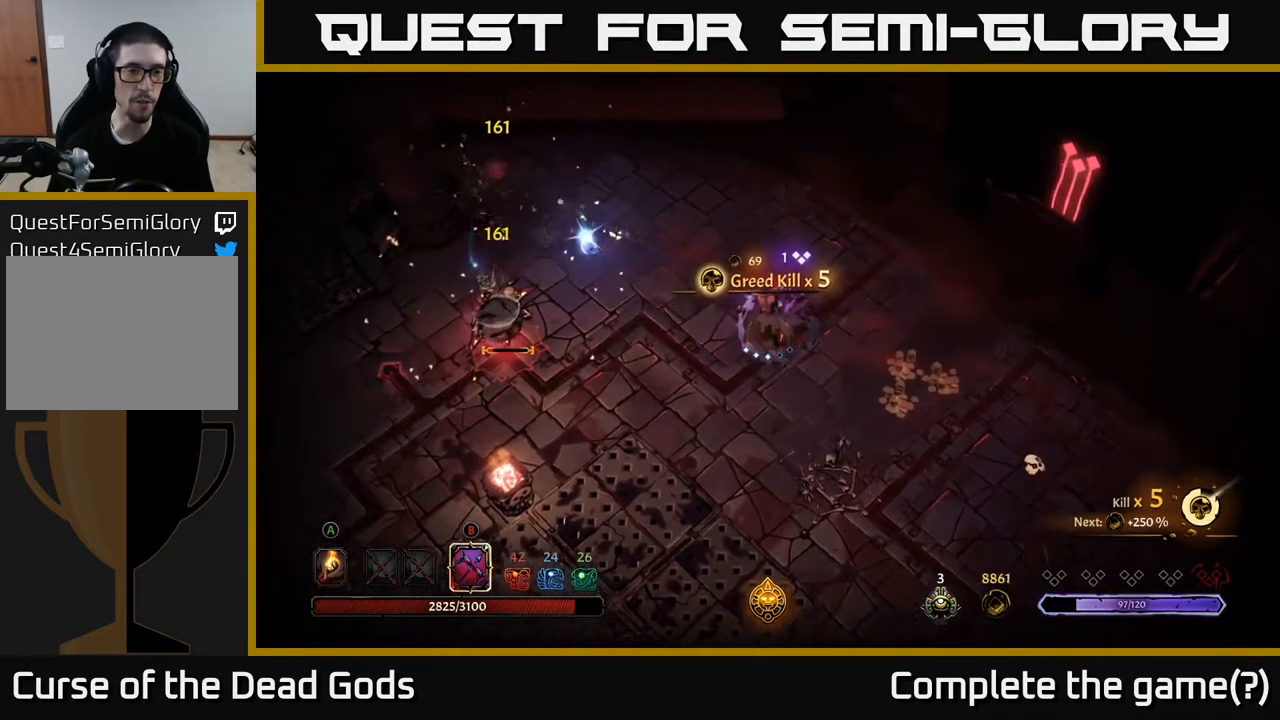
{"buttons": ["B"], "left_stick": "left", "right_stick": "center", "events": [[183, "left_stick", "left"], [267, "B", "down"]]}
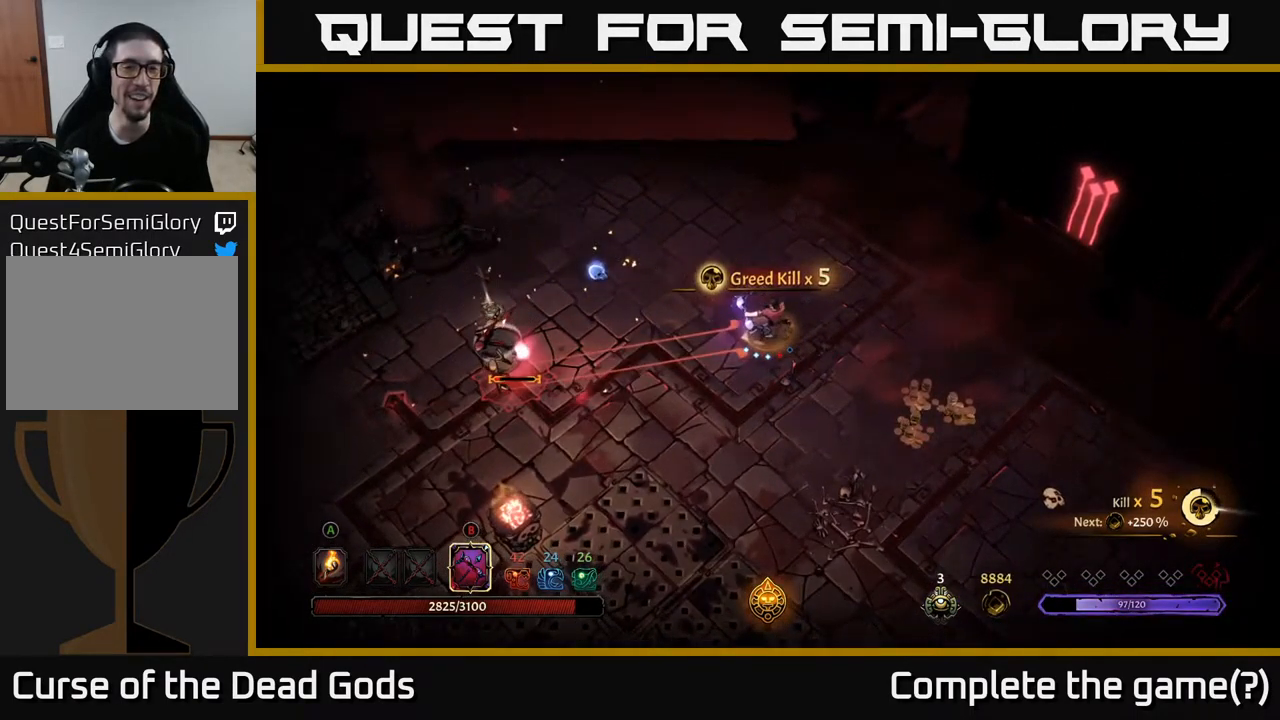
{"buttons": [], "left_stick": "left", "right_stick": "center", "events": [[500, "B", "up"]]}
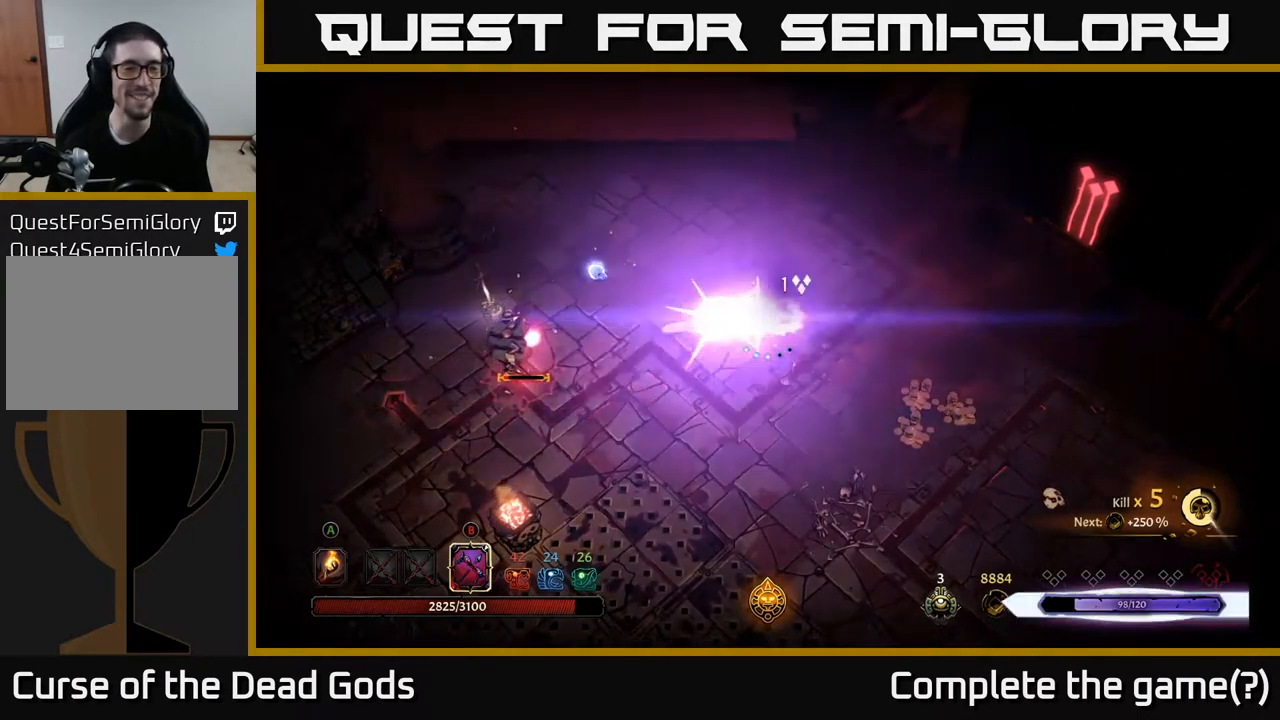
{"buttons": [], "left_stick": "up-left", "right_stick": "center", "events": [[117, "left_stick", "up-left"]]}
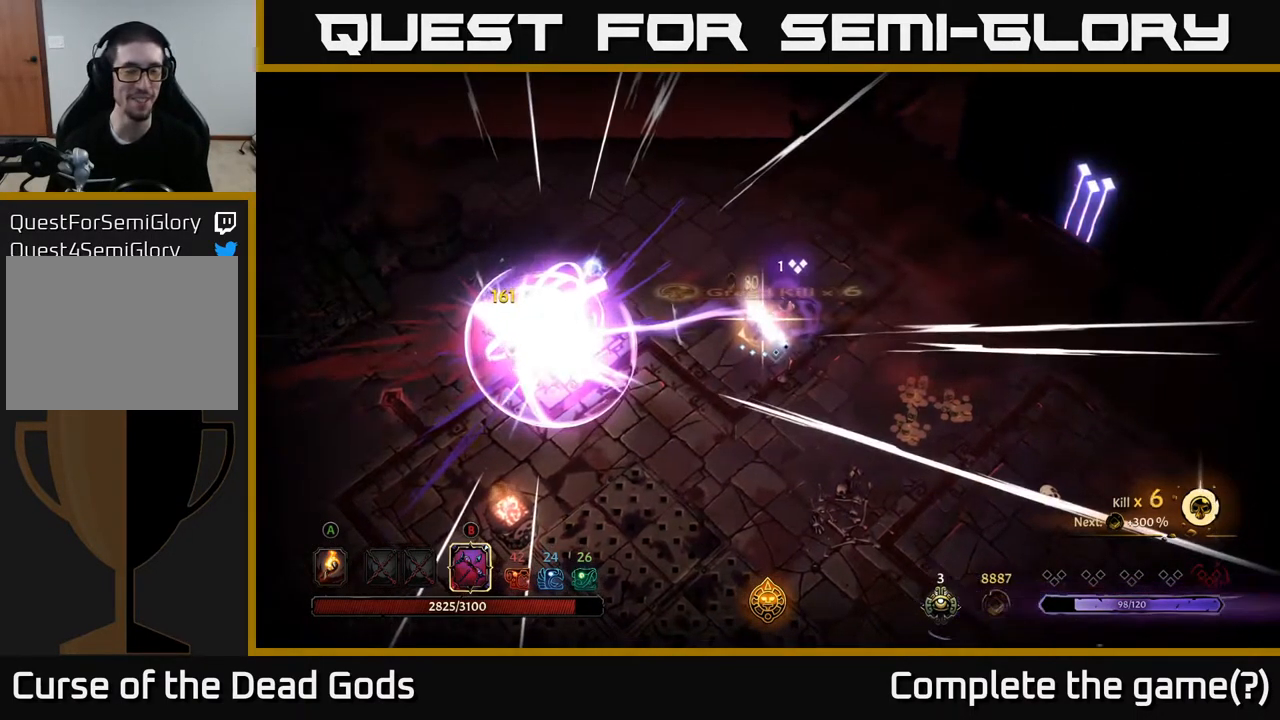
{"buttons": [], "left_stick": "up-left", "right_stick": "center", "events": []}
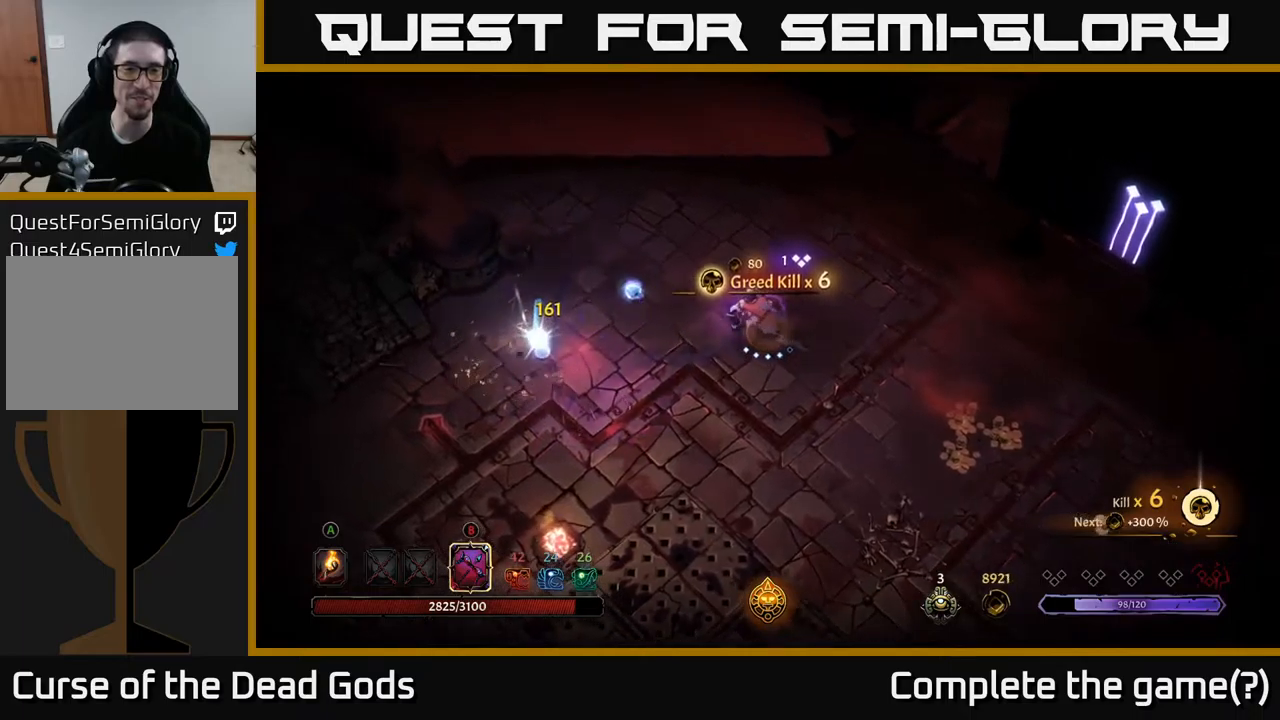
{"buttons": [], "left_stick": "left", "right_stick": "center", "events": [[450, "left_stick", "left"]]}
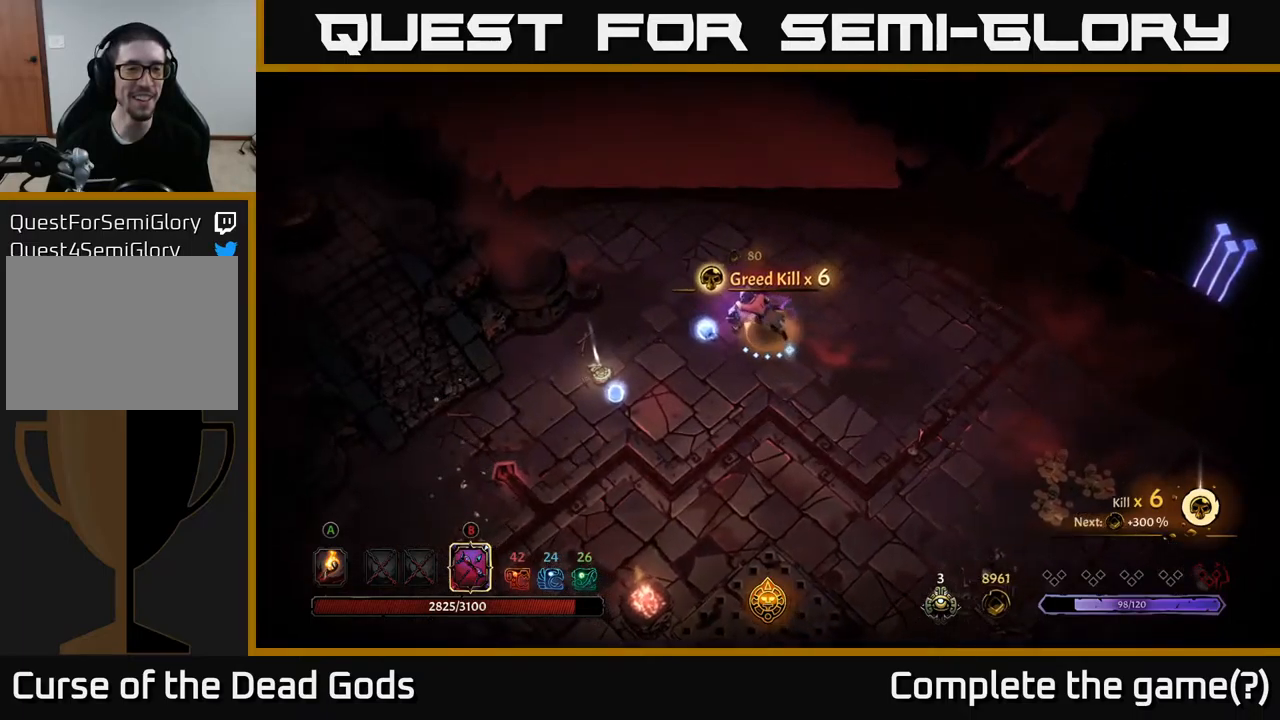
{"buttons": [], "left_stick": "left", "right_stick": "center", "events": []}